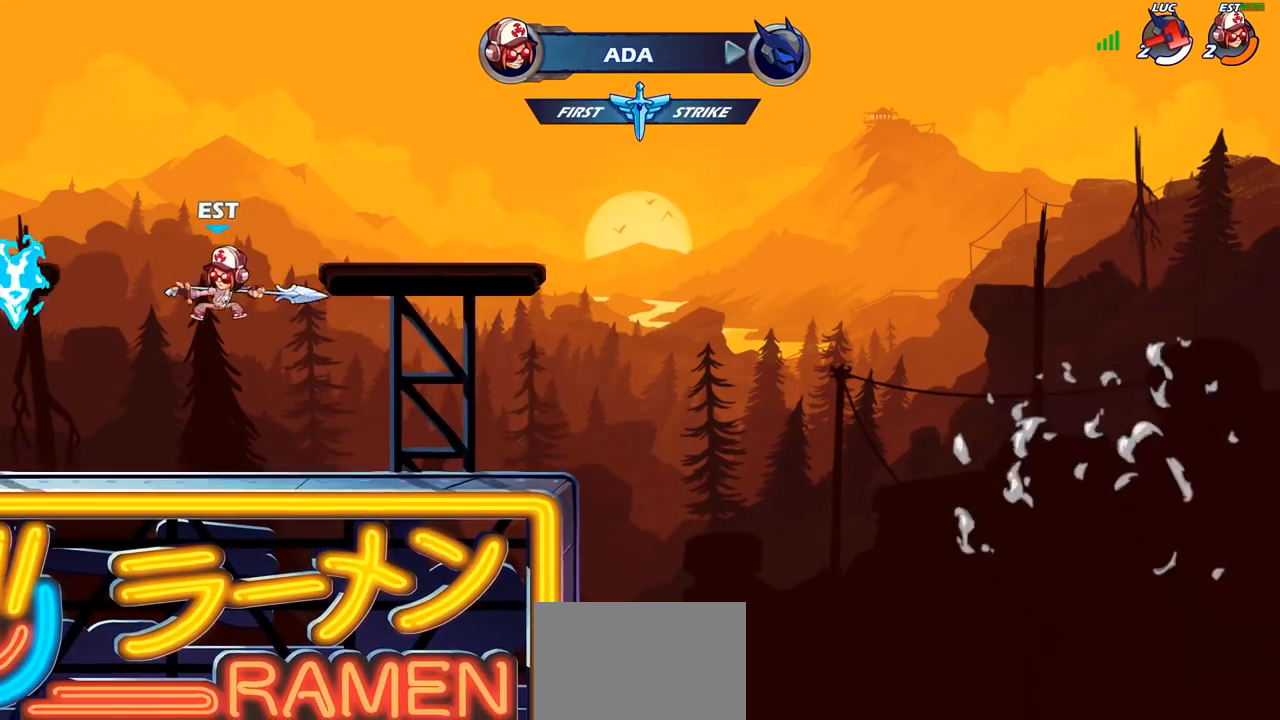
Gameplay with a controller (PlayStation layout); each line is a JSON object with the inputs held at the frame after it. "events" lists button and stick changes between this image and that frame as [ms after this image, input, new state], when the widget could be followed in between.
{"buttons": [], "left_stick": "center", "right_stick": "center", "events": []}
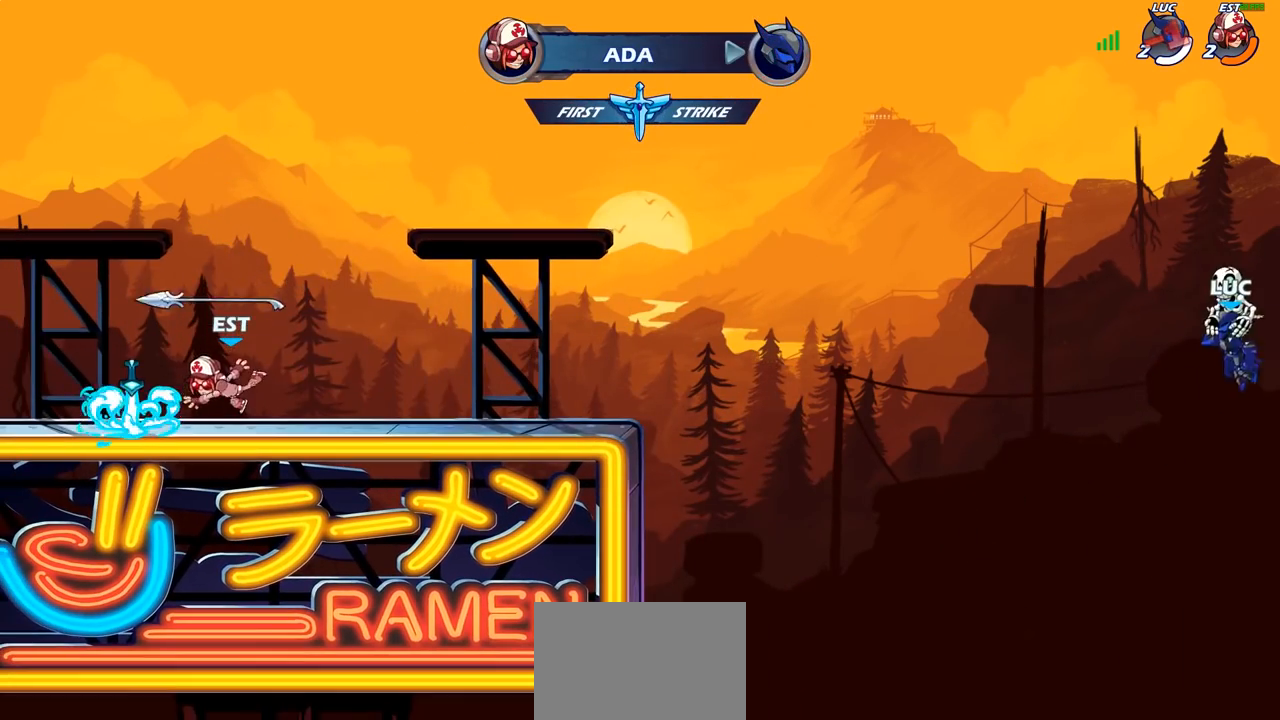
{"buttons": [], "left_stick": "center", "right_stick": "center", "events": []}
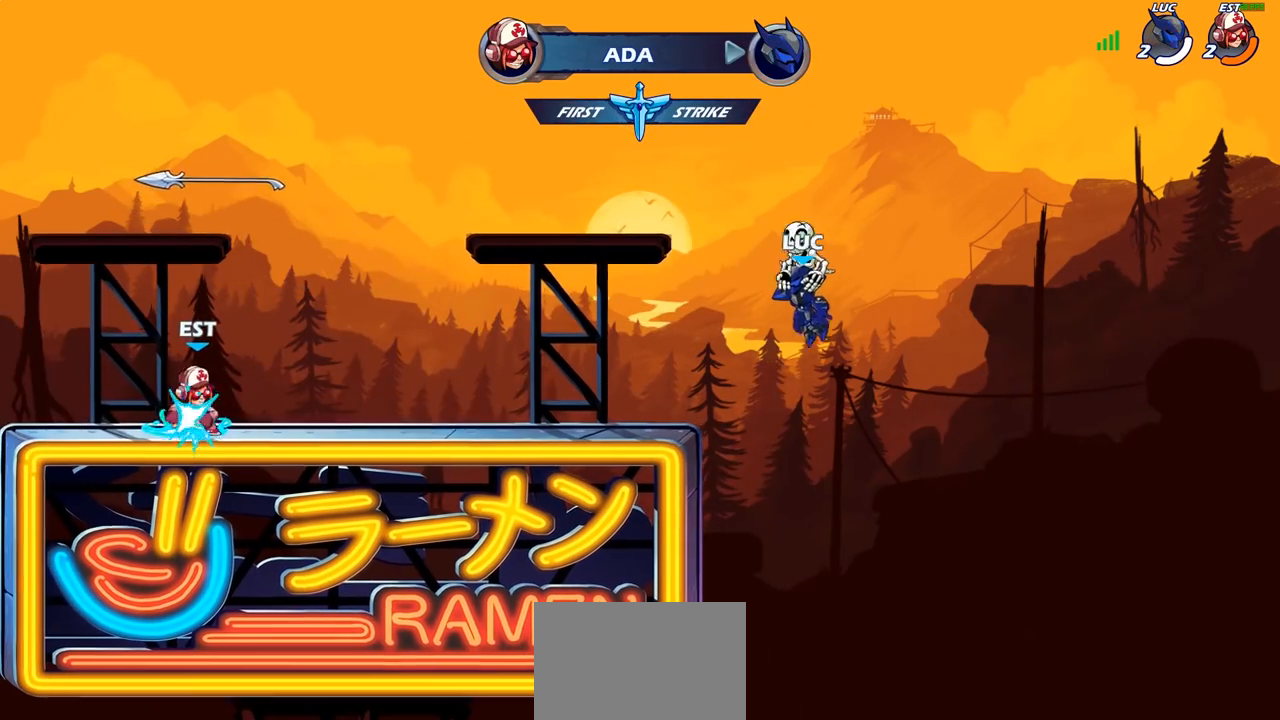
{"buttons": [], "left_stick": "center", "right_stick": "center", "events": []}
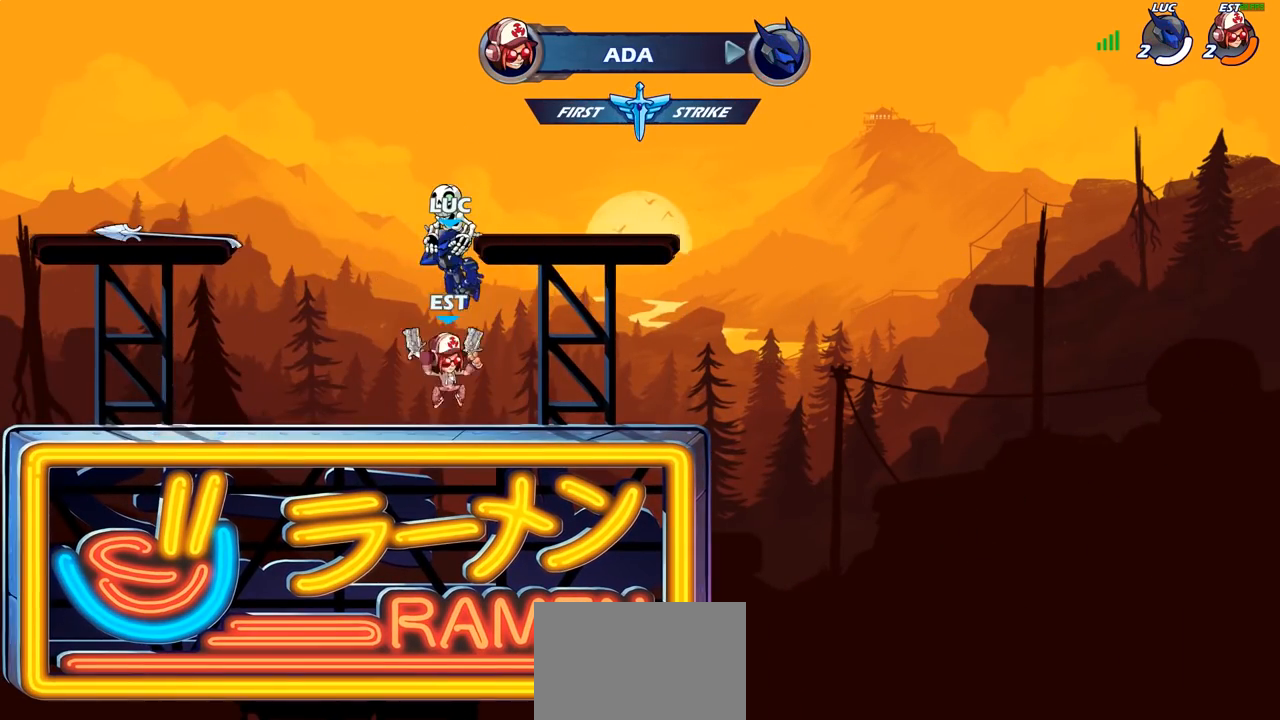
{"buttons": [], "left_stick": "center", "right_stick": "center", "events": []}
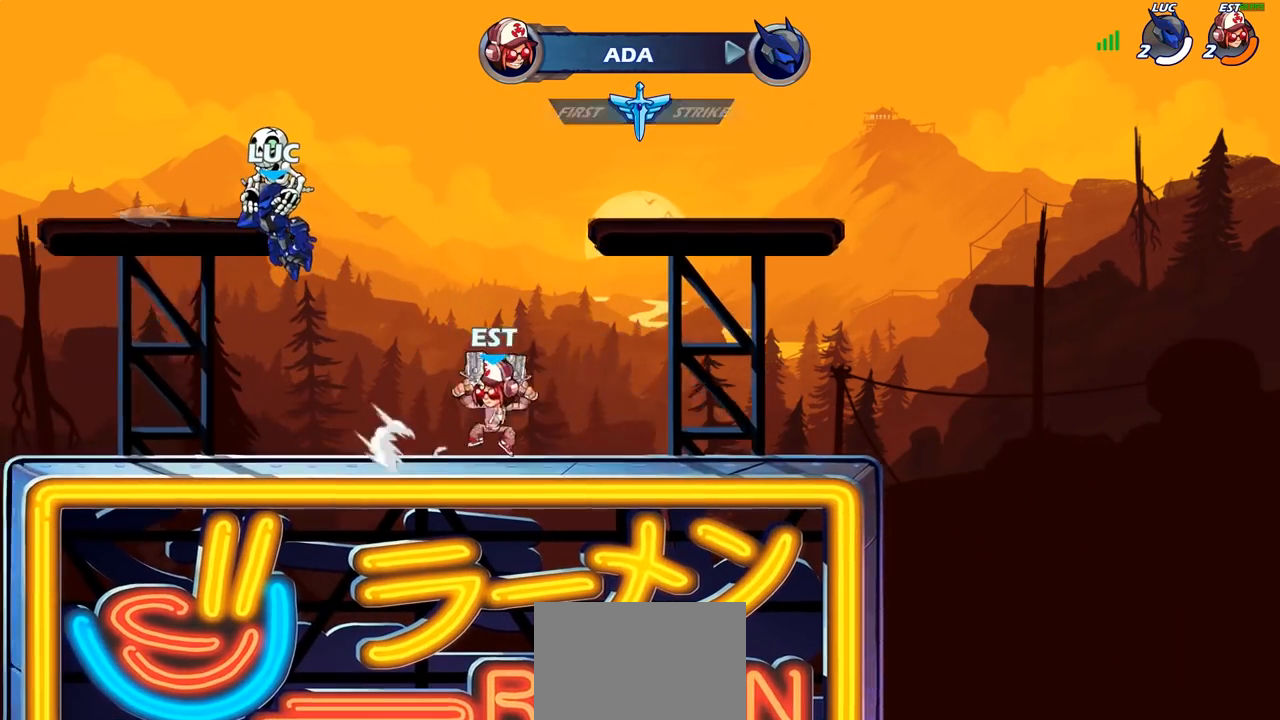
{"buttons": [], "left_stick": "center", "right_stick": "center", "events": []}
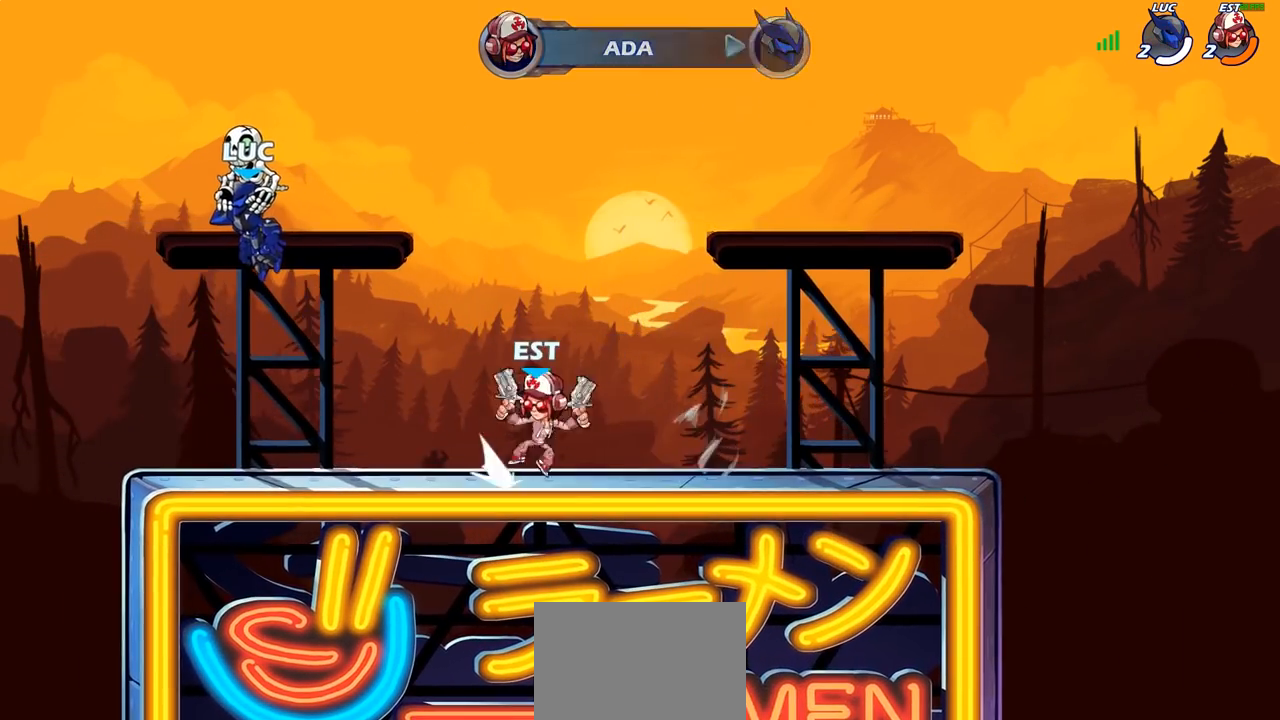
{"buttons": ["SELECT"], "left_stick": "center", "right_stick": "center", "events": [[33, "SELECT", "down"]]}
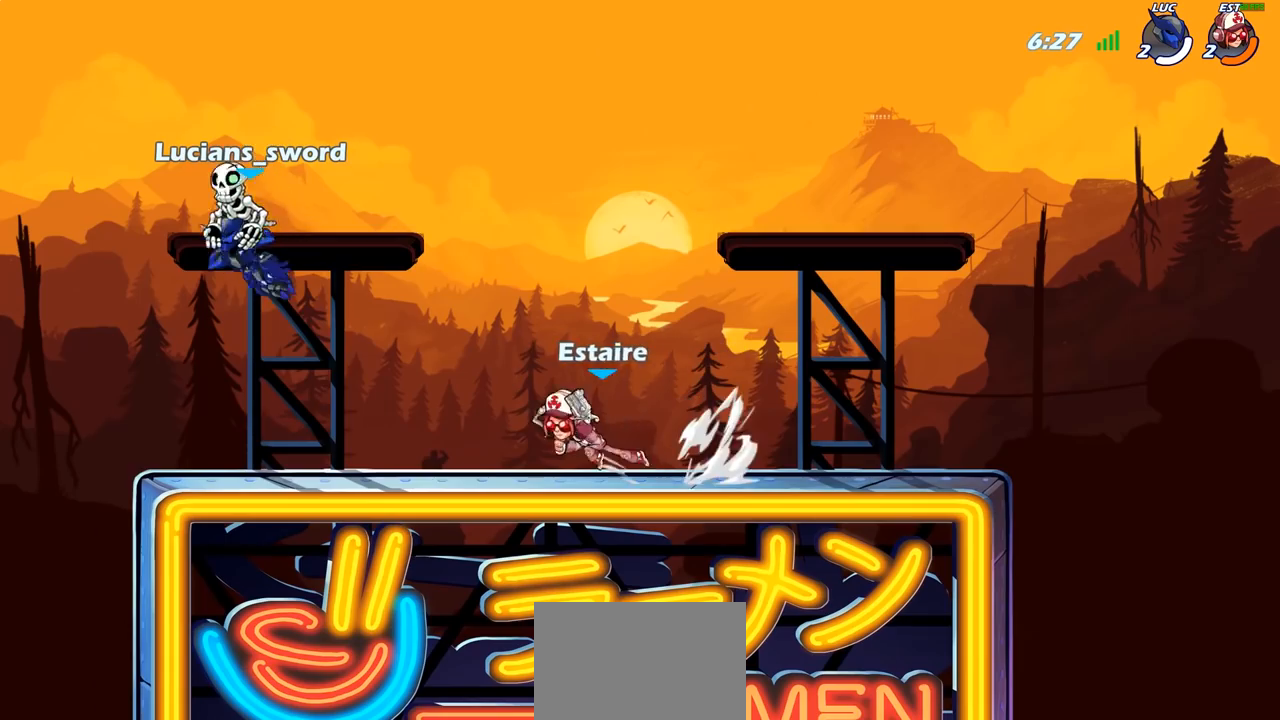
{"buttons": [], "left_stick": "center", "right_stick": "center", "events": [[100, "SELECT", "up"]]}
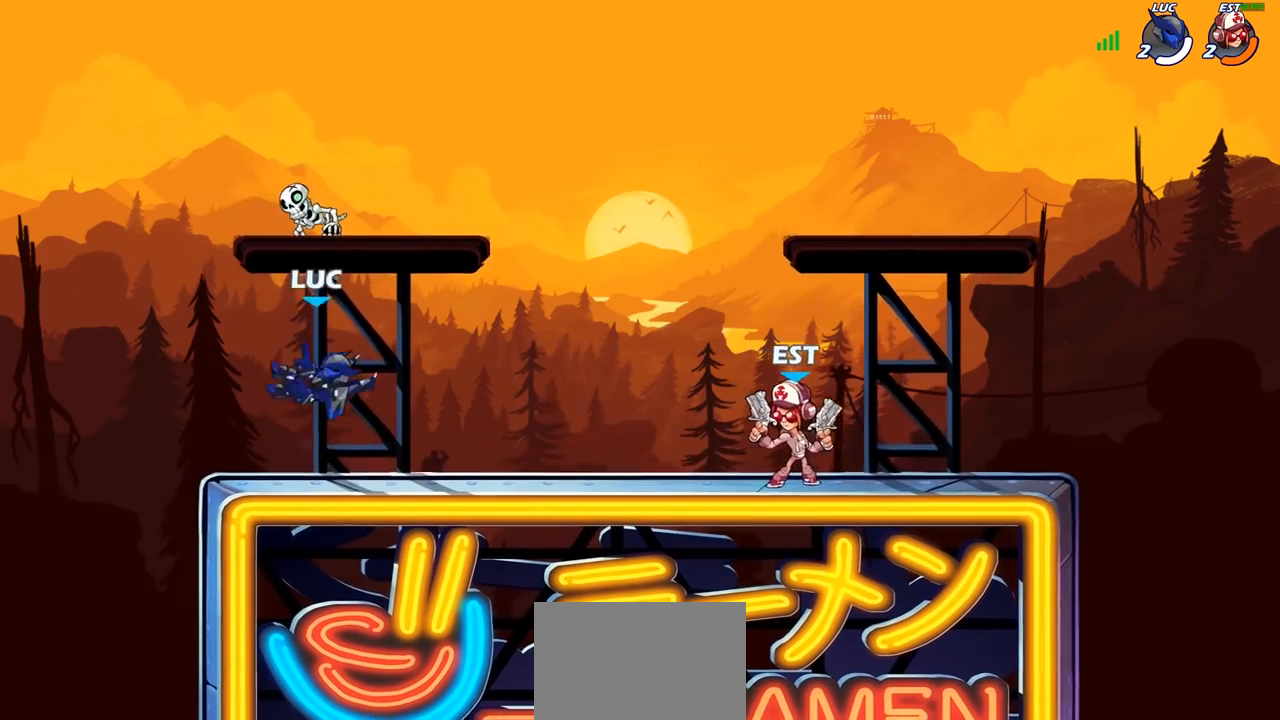
{"buttons": ["SQUARE"], "left_stick": "center", "right_stick": "center", "events": [[83, "left_stick", "up-right"], [367, "R2", "down"], [383, "CROSS", "down"], [467, "R2", "up"], [467, "SQUARE", "down"], [500, "CROSS", "up"], [500, "left_stick", "center"]]}
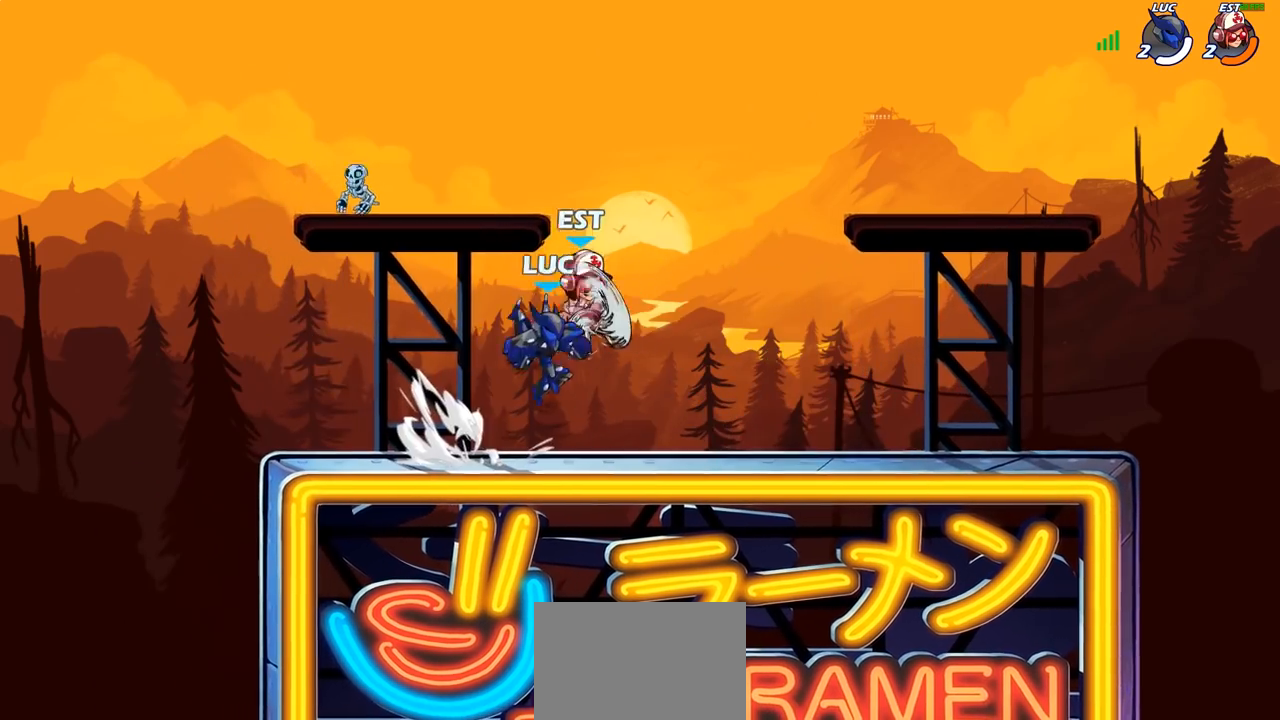
{"buttons": [], "left_stick": "right", "right_stick": "center", "events": [[17, "SQUARE", "up"], [283, "left_stick", "right"]]}
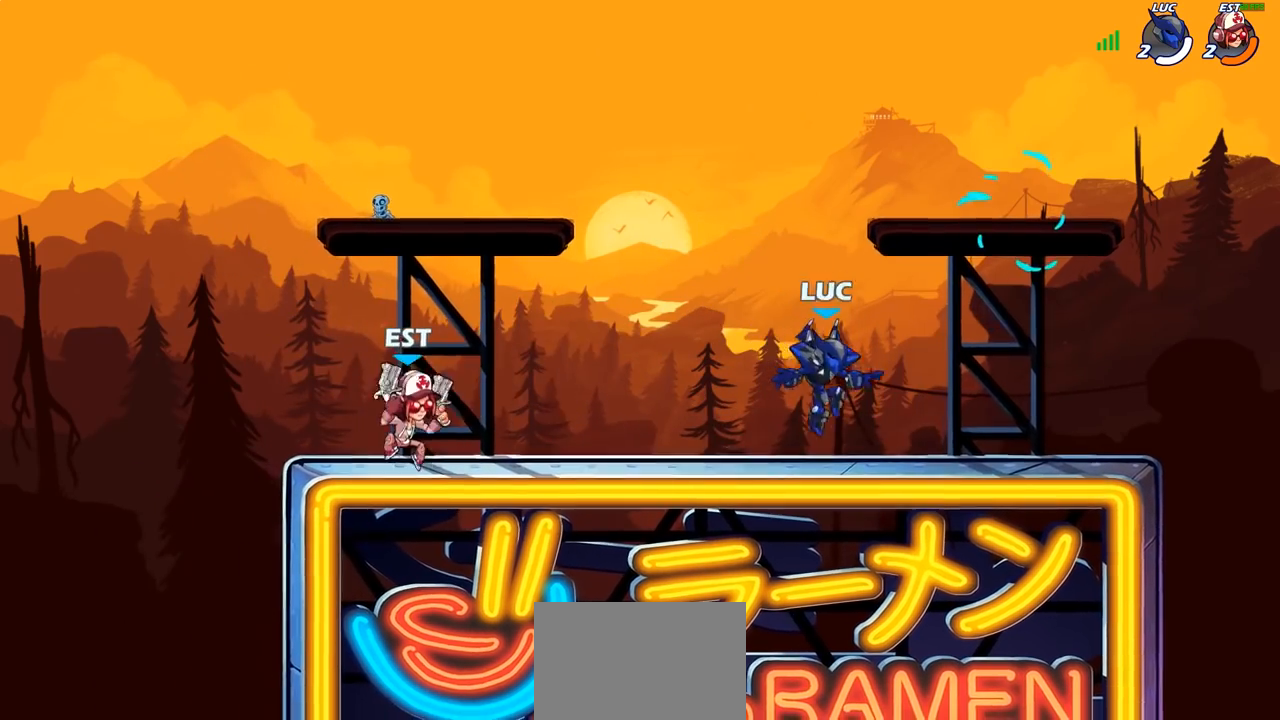
{"buttons": ["CROSS"], "left_stick": "up-right", "right_stick": "center", "events": [[50, "R1", "down"], [150, "R1", "up"], [283, "left_stick", "up-left"], [333, "CROSS", "down"], [450, "CROSS", "up"], [450, "left_stick", "up-right"], [500, "CROSS", "down"]]}
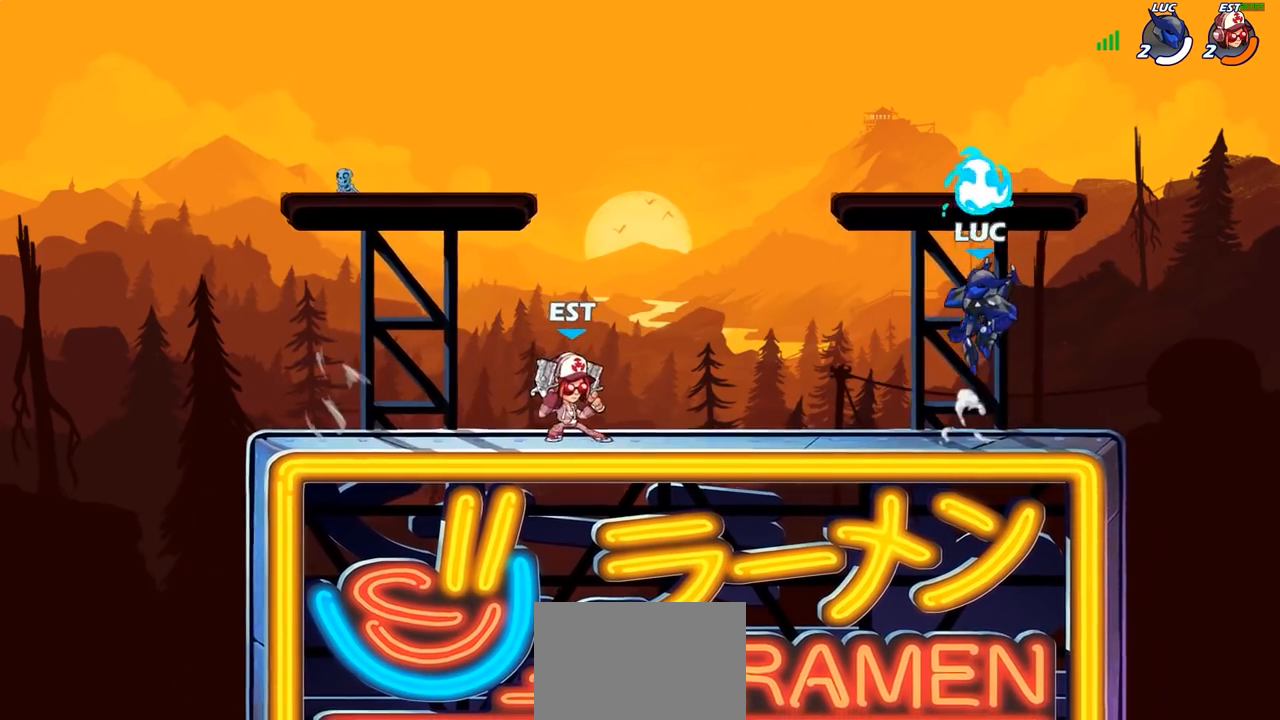
{"buttons": [], "left_stick": "right", "right_stick": "center", "events": [[50, "left_stick", "up-left"], [67, "R1", "down"], [117, "CROSS", "up"], [167, "left_stick", "down"], [183, "R1", "up"], [350, "left_stick", "right"]]}
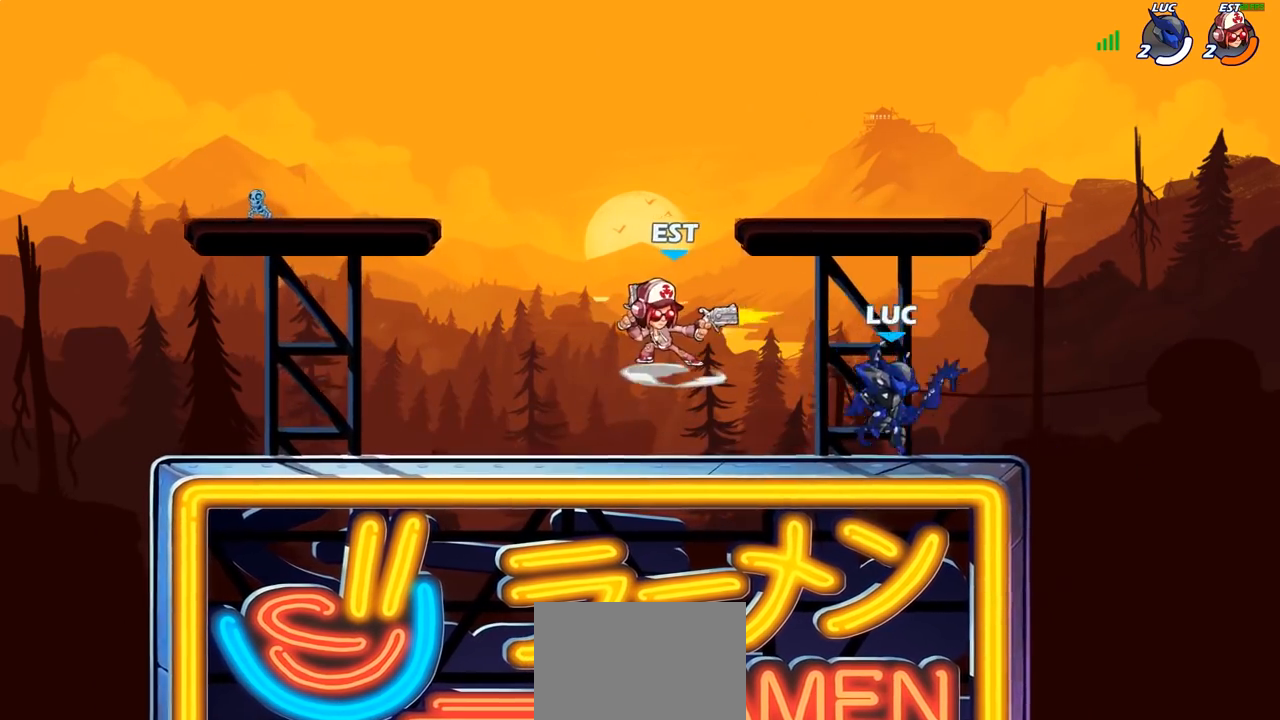
{"buttons": [], "left_stick": "center", "right_stick": "center", "events": [[67, "left_stick", "down"], [150, "left_stick", "left"], [383, "SQUARE", "down"], [483, "SQUARE", "up"], [483, "left_stick", "center"]]}
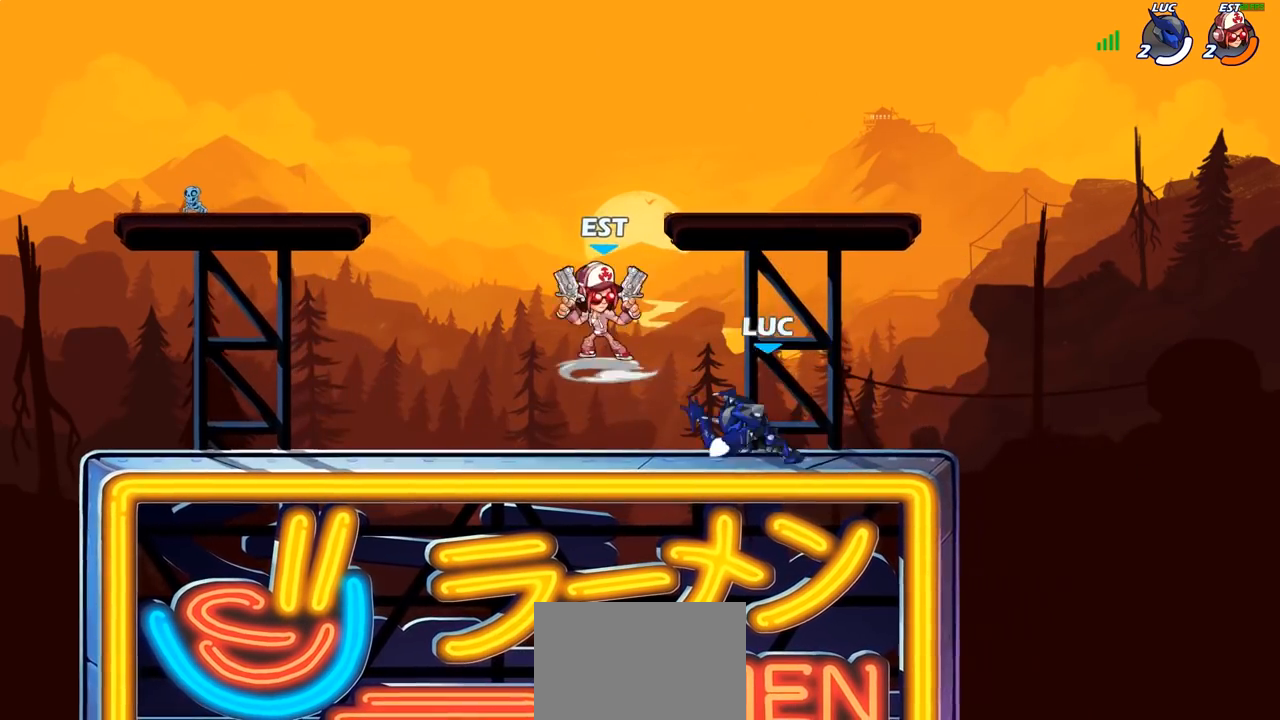
{"buttons": [], "left_stick": "center", "right_stick": "center", "events": []}
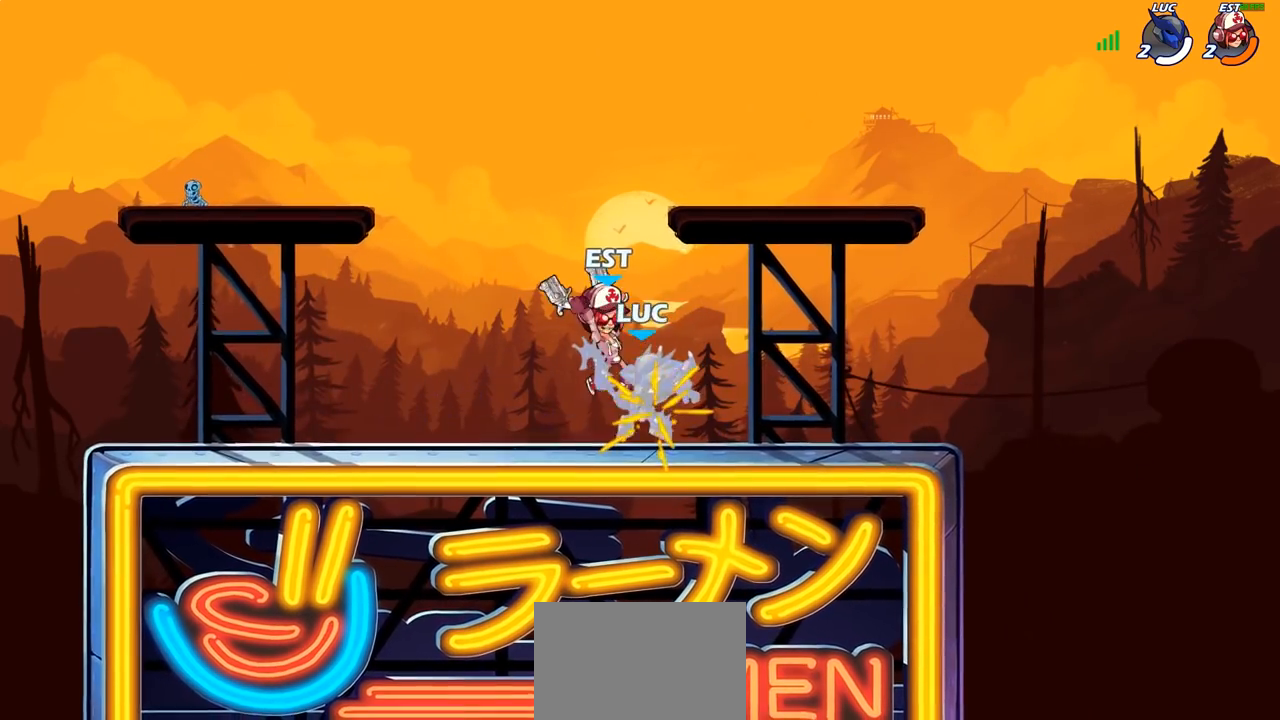
{"buttons": [], "left_stick": "up-left", "right_stick": "center", "events": [[217, "left_stick", "up-left"]]}
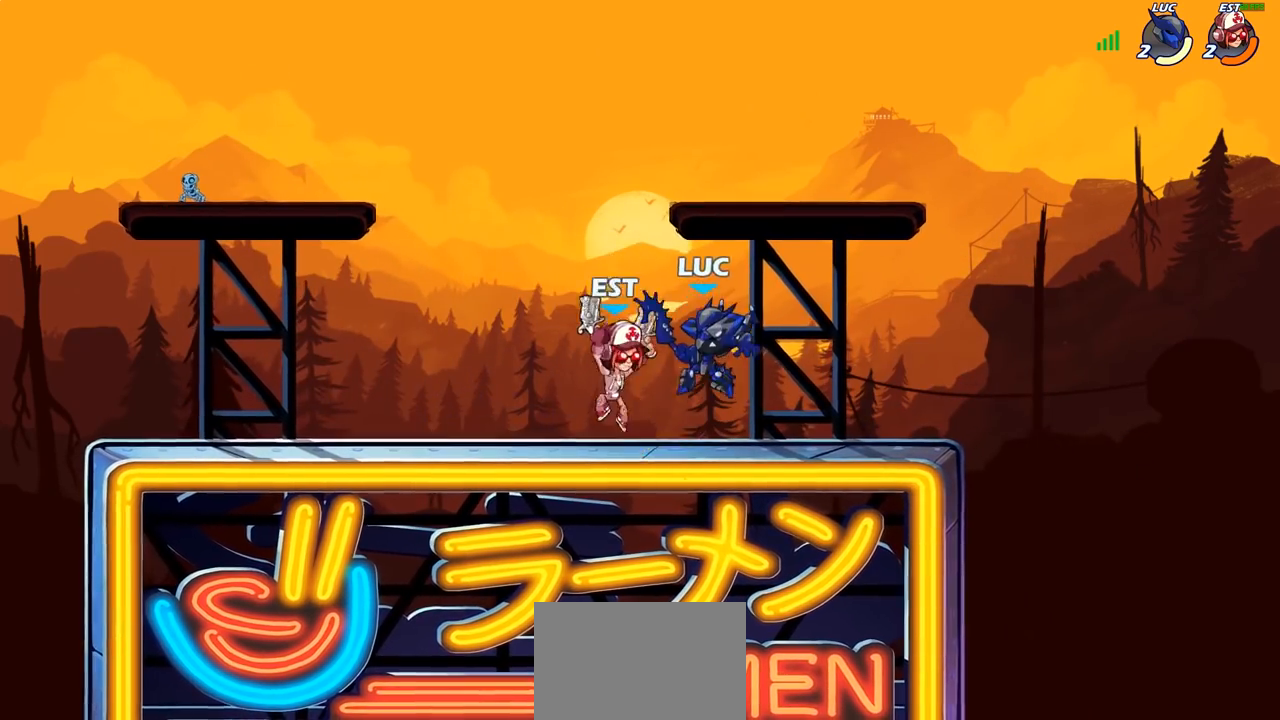
{"buttons": ["R1"], "left_stick": "down-right", "right_stick": "center", "events": [[33, "left_stick", "up"], [83, "R2", "down"], [150, "left_stick", "up-right"], [283, "left_stick", "right"], [333, "R2", "up"], [483, "R1", "down"], [500, "left_stick", "down-right"]]}
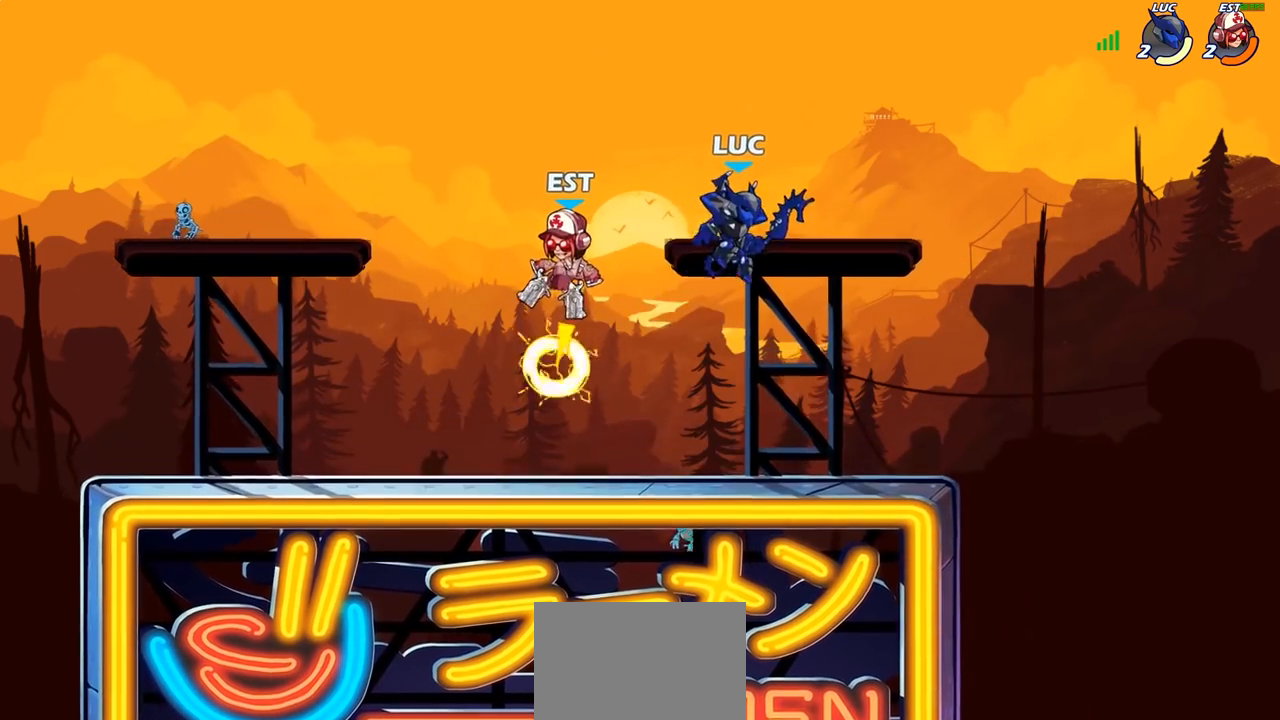
{"buttons": [], "left_stick": "right", "right_stick": "center", "events": [[17, "left_stick", "down"], [33, "R1", "up"], [100, "left_stick", "left"], [267, "left_stick", "down"], [350, "left_stick", "right"]]}
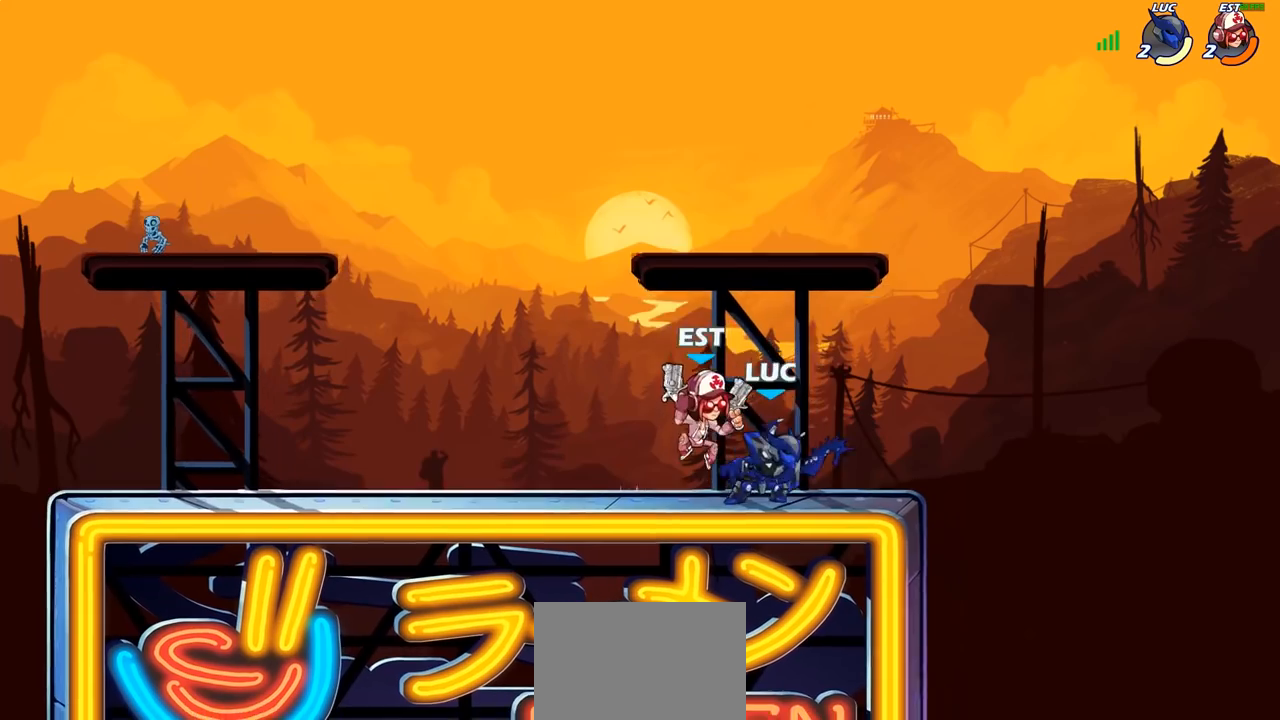
{"buttons": ["L1"], "left_stick": "down-left", "right_stick": "center", "events": [[200, "CROSS", "down"], [200, "left_stick", "up-left"], [317, "CROSS", "up"], [367, "left_stick", "left"], [467, "L1", "down"], [483, "left_stick", "down-left"]]}
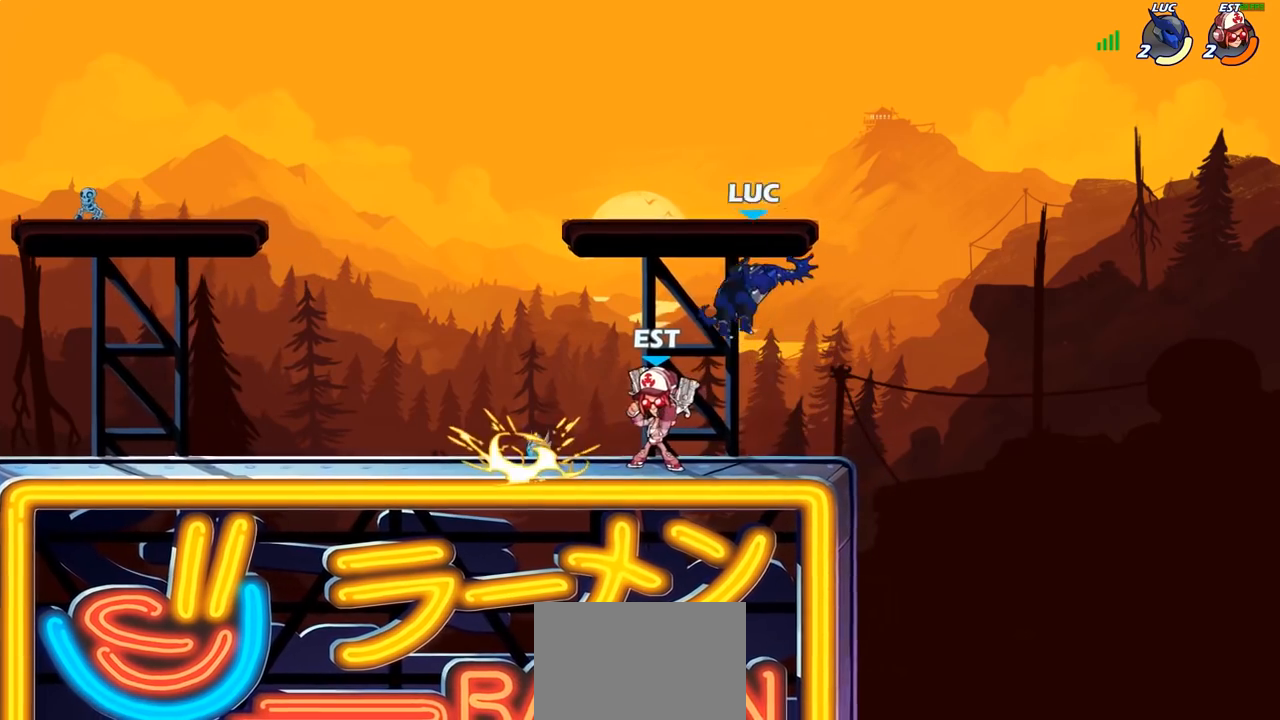
{"buttons": [], "left_stick": "center", "right_stick": "center", "events": [[17, "left_stick", "down"], [117, "L1", "up"], [183, "left_stick", "center"], [200, "SQUARE", "down"], [300, "SQUARE", "up"]]}
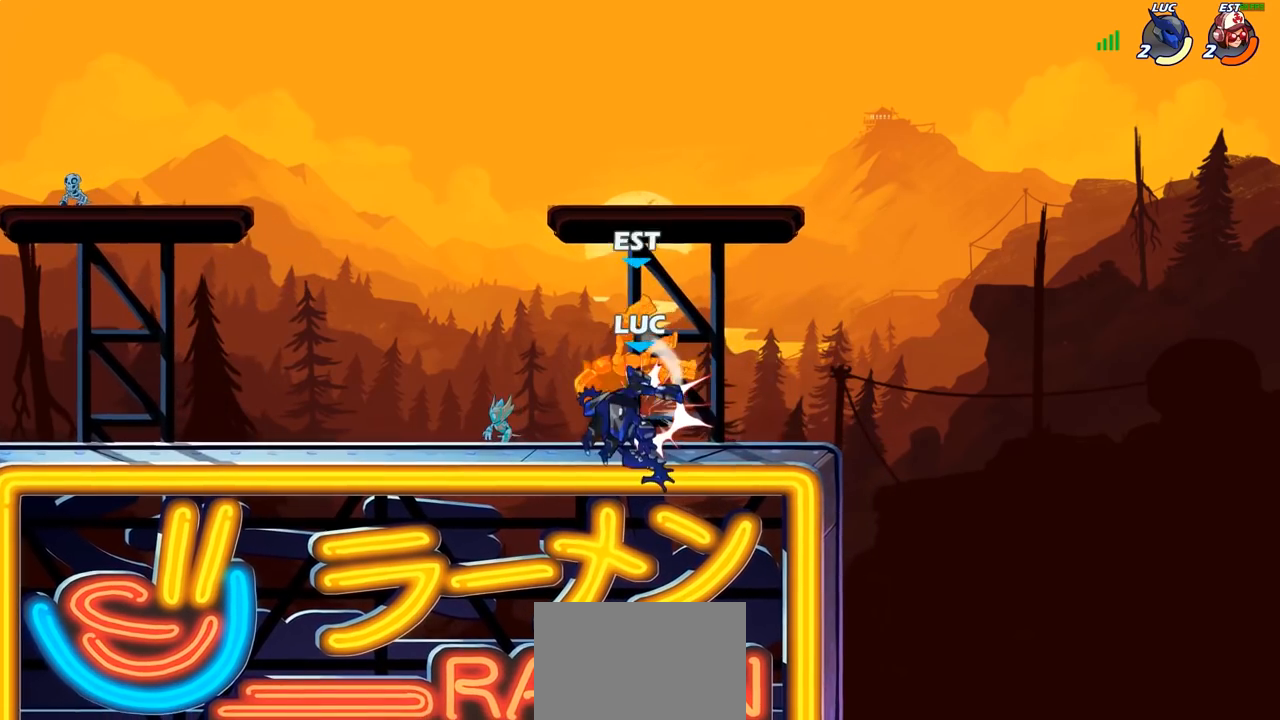
{"buttons": ["CROSS"], "left_stick": "left", "right_stick": "center", "events": [[167, "left_stick", "left"], [483, "CROSS", "down"]]}
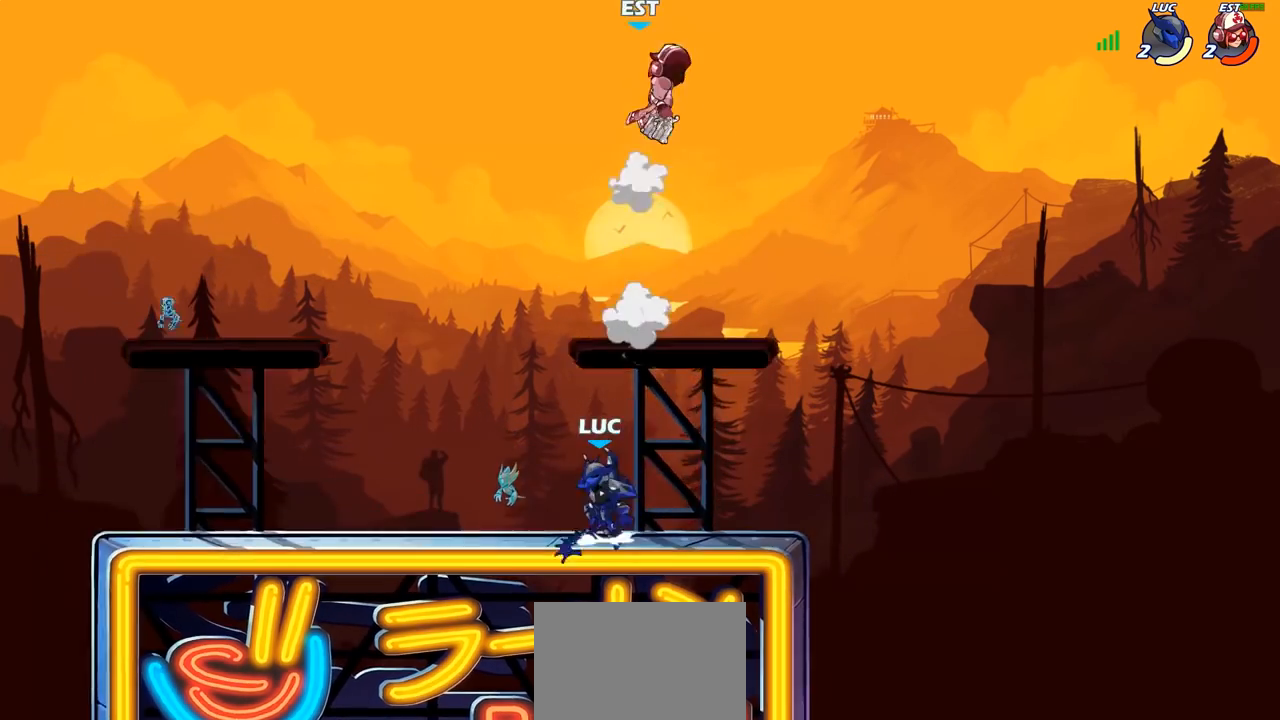
{"buttons": [], "left_stick": "down-right", "right_stick": "center", "events": [[17, "left_stick", "up-left"], [133, "CROSS", "up"], [150, "left_stick", "up-right"], [433, "left_stick", "down-right"]]}
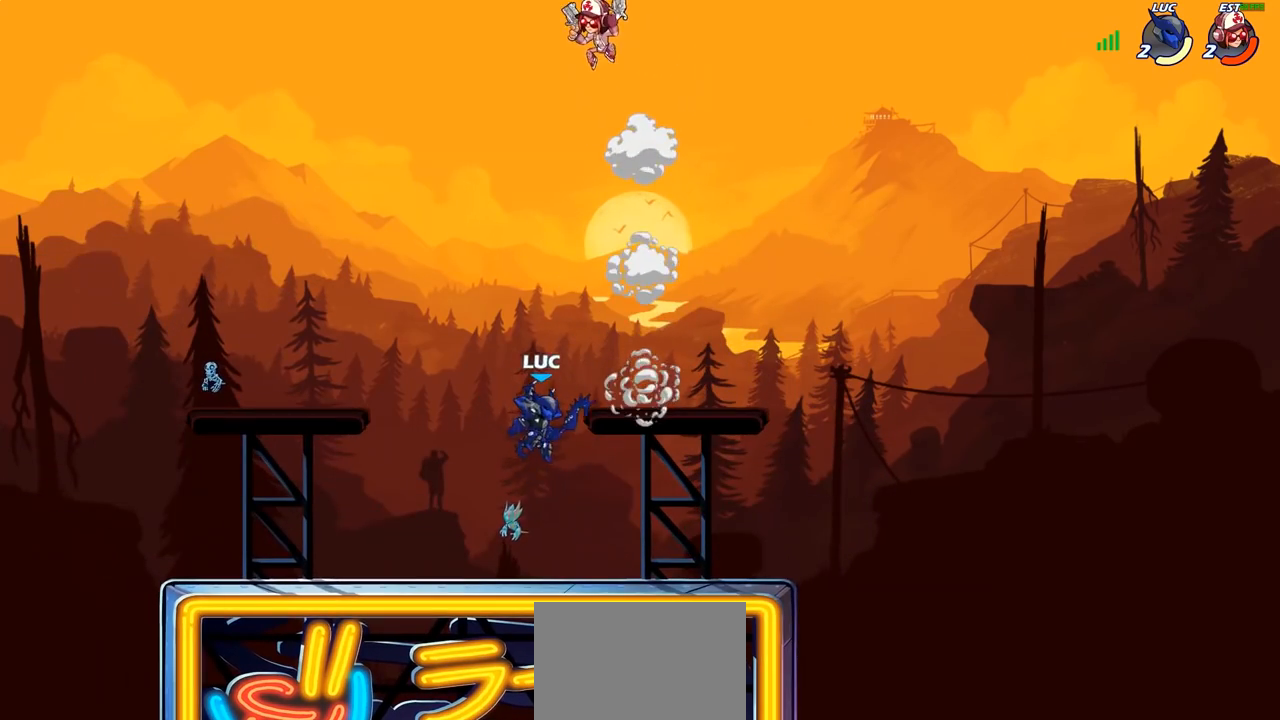
{"buttons": [], "left_stick": "center", "right_stick": "center", "events": [[83, "left_stick", "up-left"], [150, "CROSS", "down"], [283, "CROSS", "up"], [317, "left_stick", "center"]]}
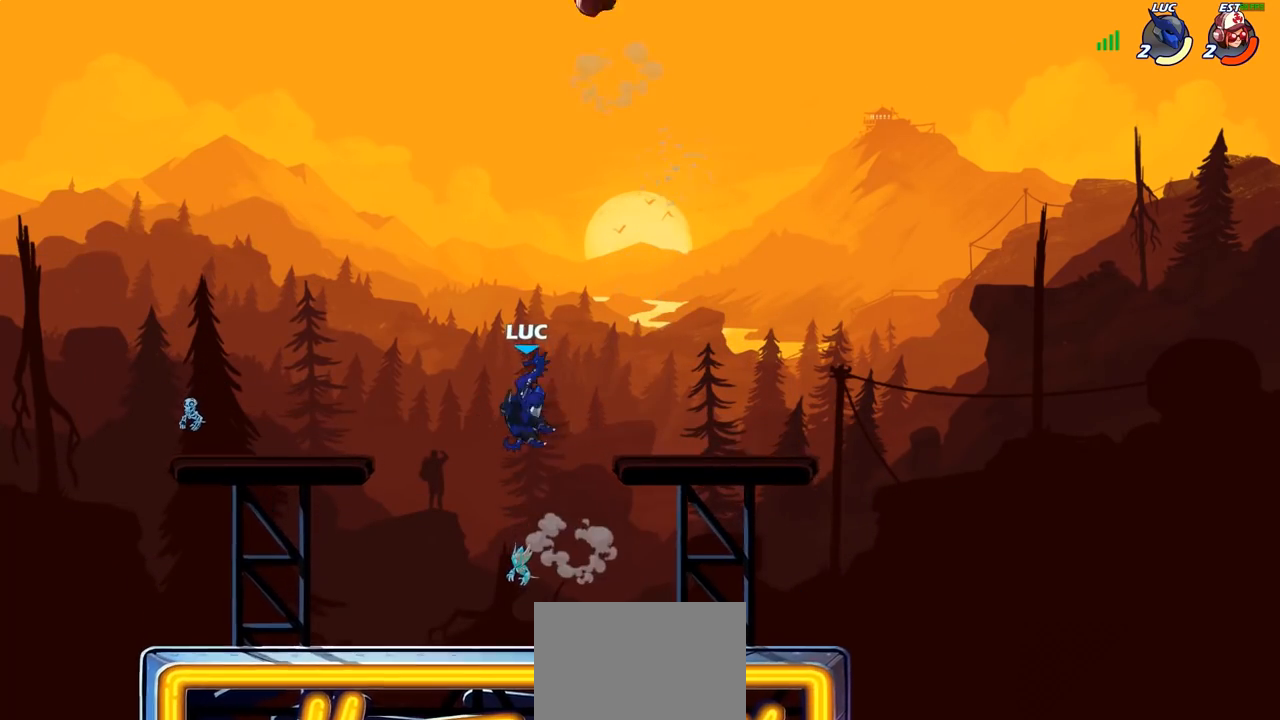
{"buttons": [], "left_stick": "center", "right_stick": "center", "events": [[33, "left_stick", "left"], [267, "left_stick", "down-right"], [483, "left_stick", "center"]]}
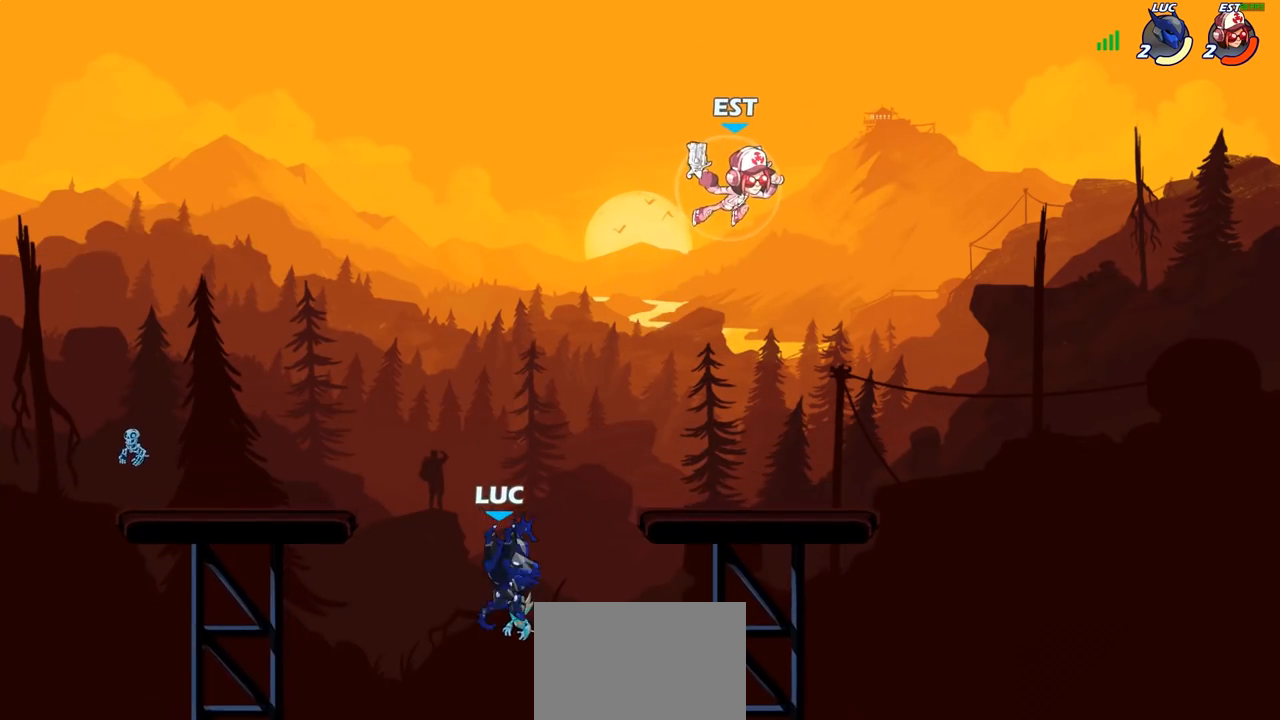
{"buttons": [], "left_stick": "center", "right_stick": "center", "events": [[50, "R2", "down"], [200, "R2", "up"]]}
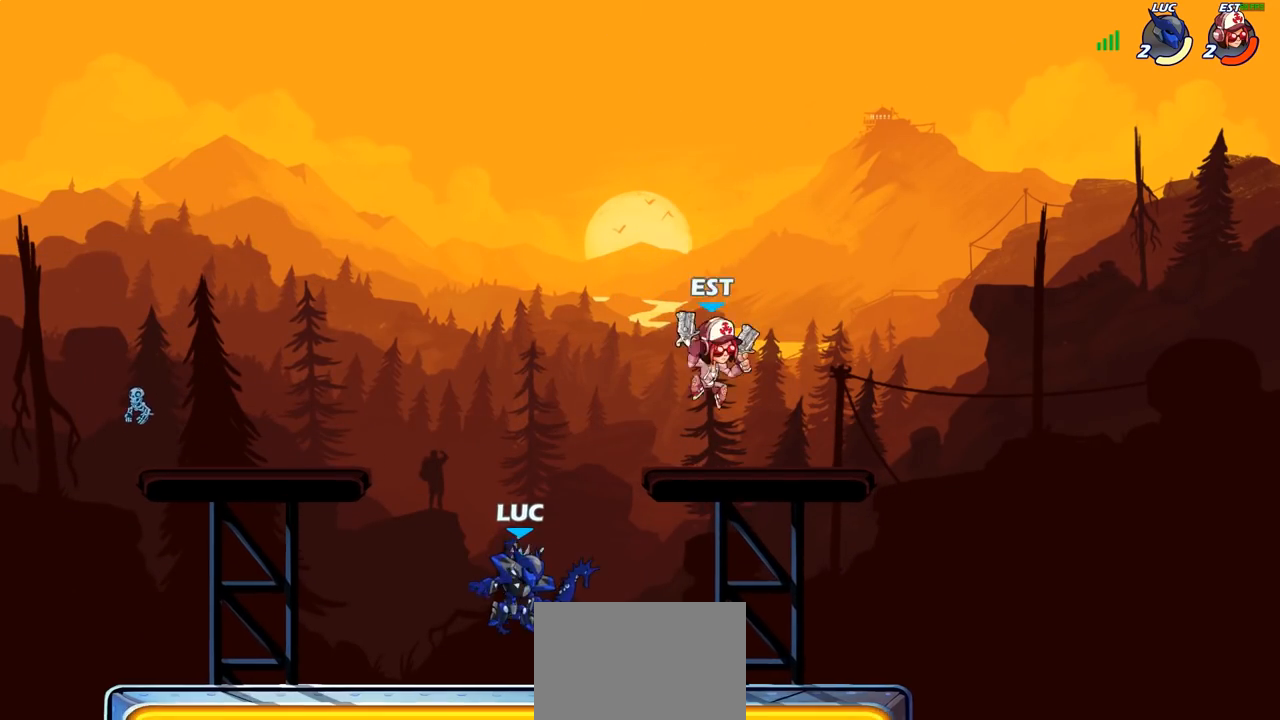
{"buttons": [], "left_stick": "right", "right_stick": "center", "events": [[267, "left_stick", "right"], [300, "CROSS", "down"], [367, "SQUARE", "down"], [383, "CROSS", "up"], [483, "SQUARE", "up"]]}
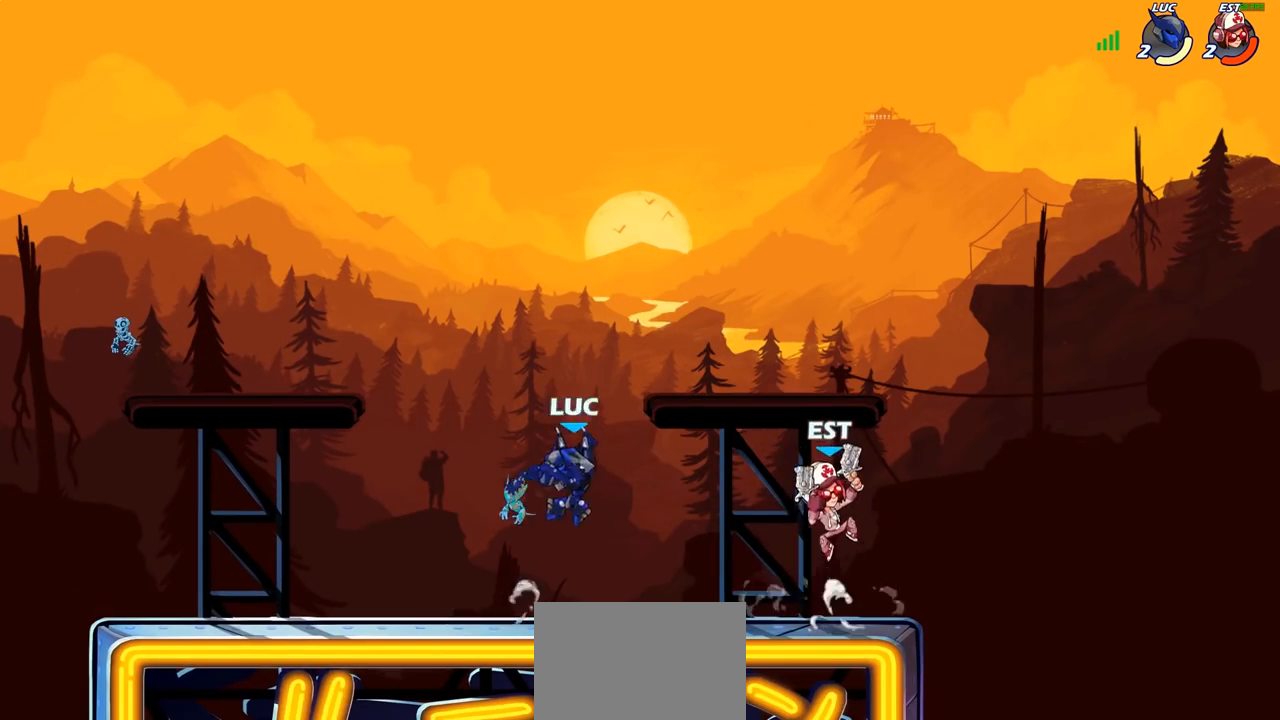
{"buttons": [], "left_stick": "left", "right_stick": "center", "events": [[467, "left_stick", "left"]]}
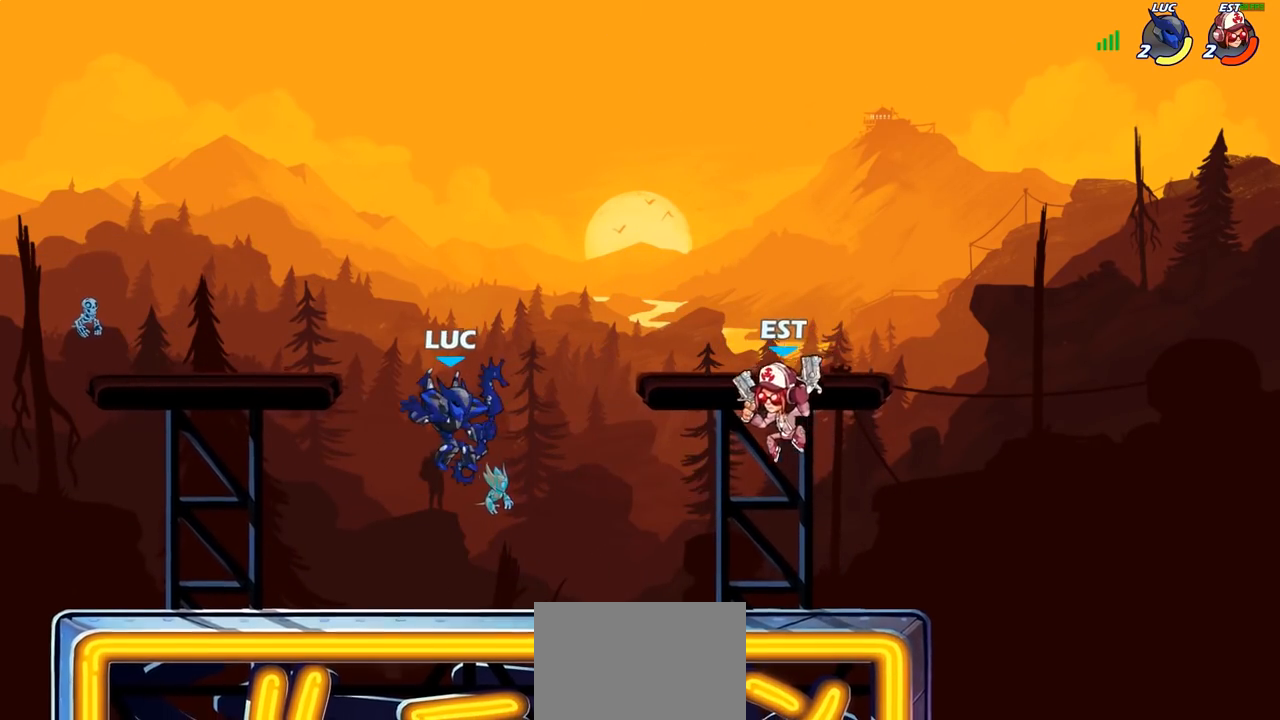
{"buttons": [], "left_stick": "down-right", "right_stick": "center", "events": [[183, "CROSS", "down"], [317, "CROSS", "up"], [433, "left_stick", "down-right"]]}
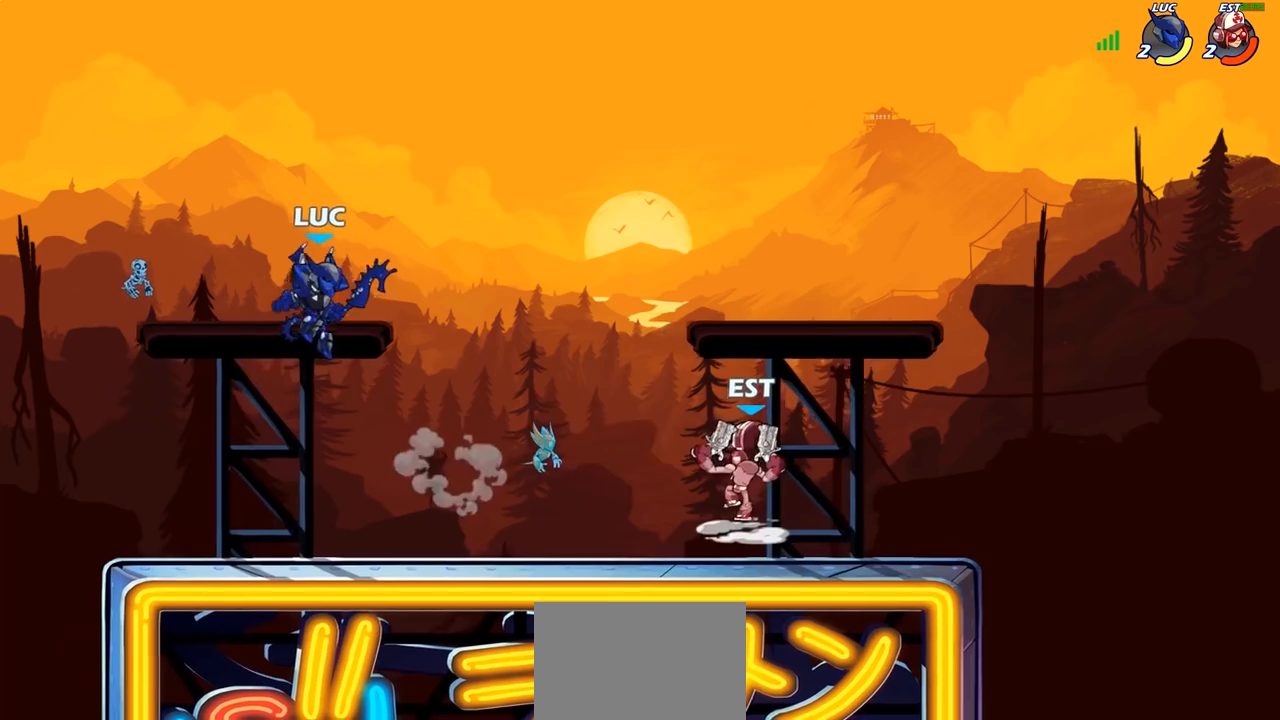
{"buttons": [], "left_stick": "up-left", "right_stick": "center", "events": [[33, "left_stick", "down"], [283, "left_stick", "right"], [467, "left_stick", "up-left"]]}
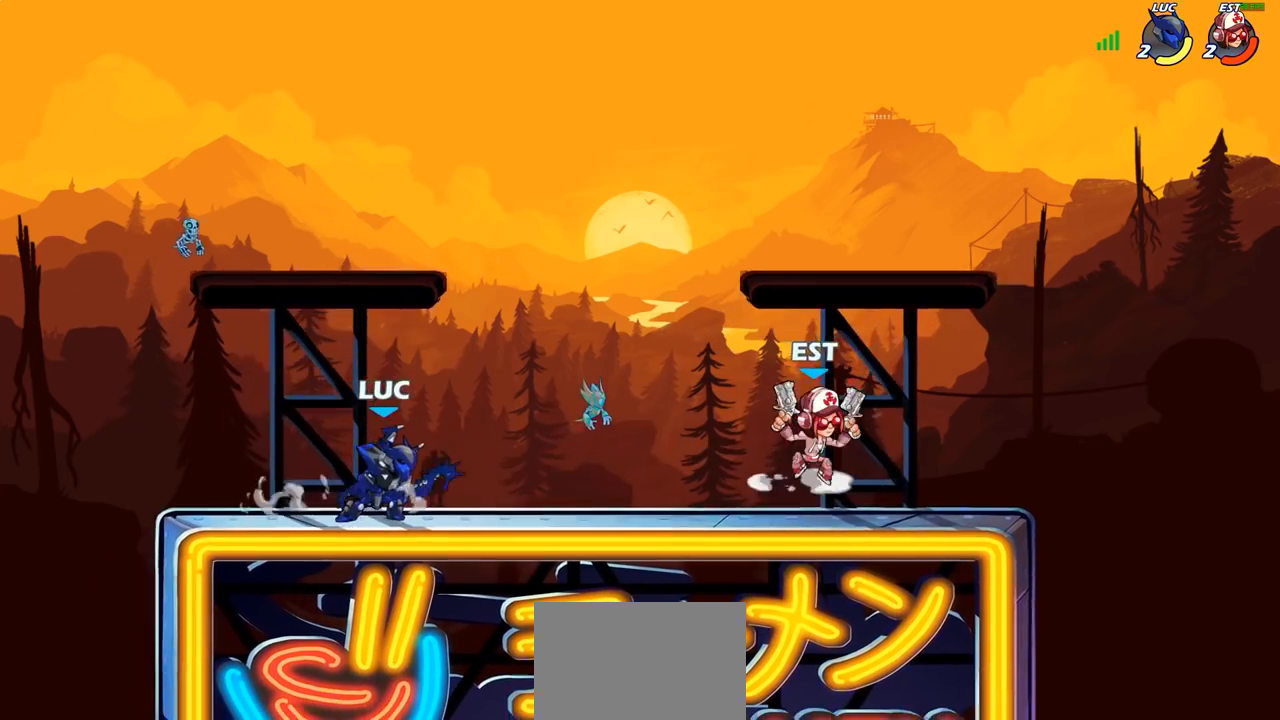
{"buttons": [], "left_stick": "center", "right_stick": "center", "events": [[150, "left_stick", "right"], [300, "R2", "down"], [367, "SQUARE", "down"], [367, "left_stick", "down"], [417, "R2", "up"], [483, "SQUARE", "up"], [483, "left_stick", "center"]]}
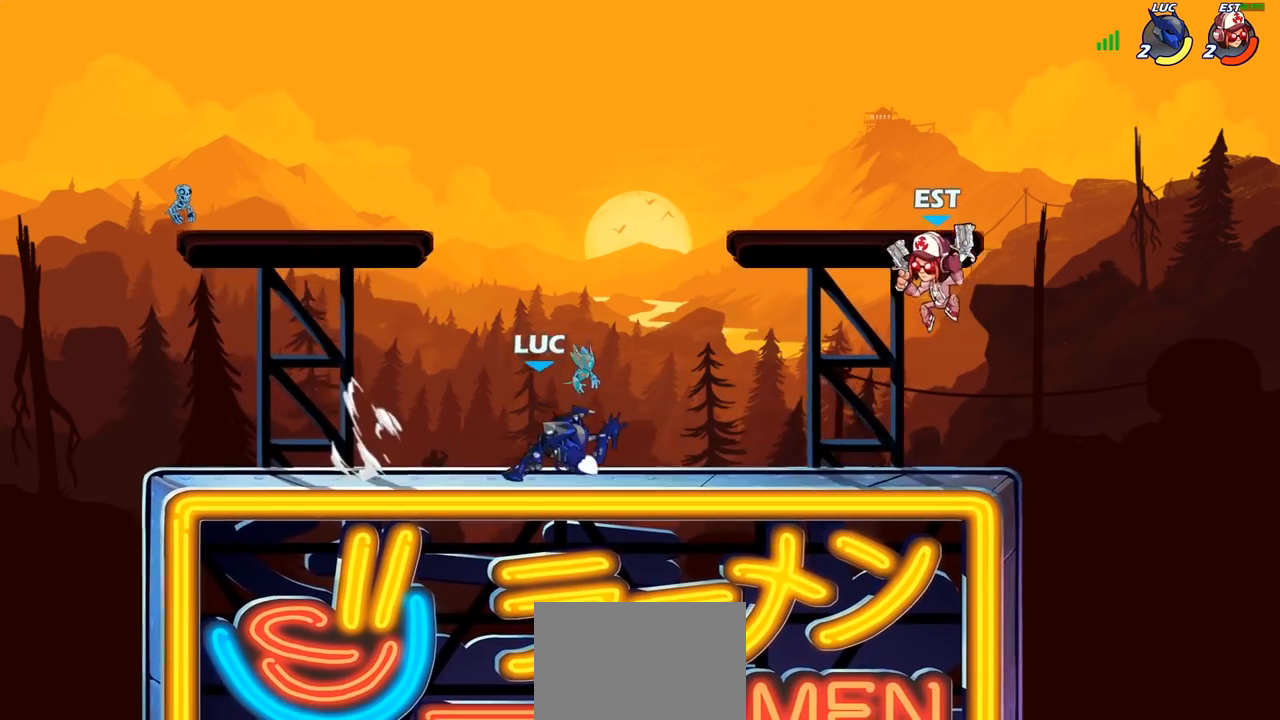
{"buttons": ["CROSS"], "left_stick": "right", "right_stick": "center", "events": [[317, "left_stick", "right"], [500, "CROSS", "down"]]}
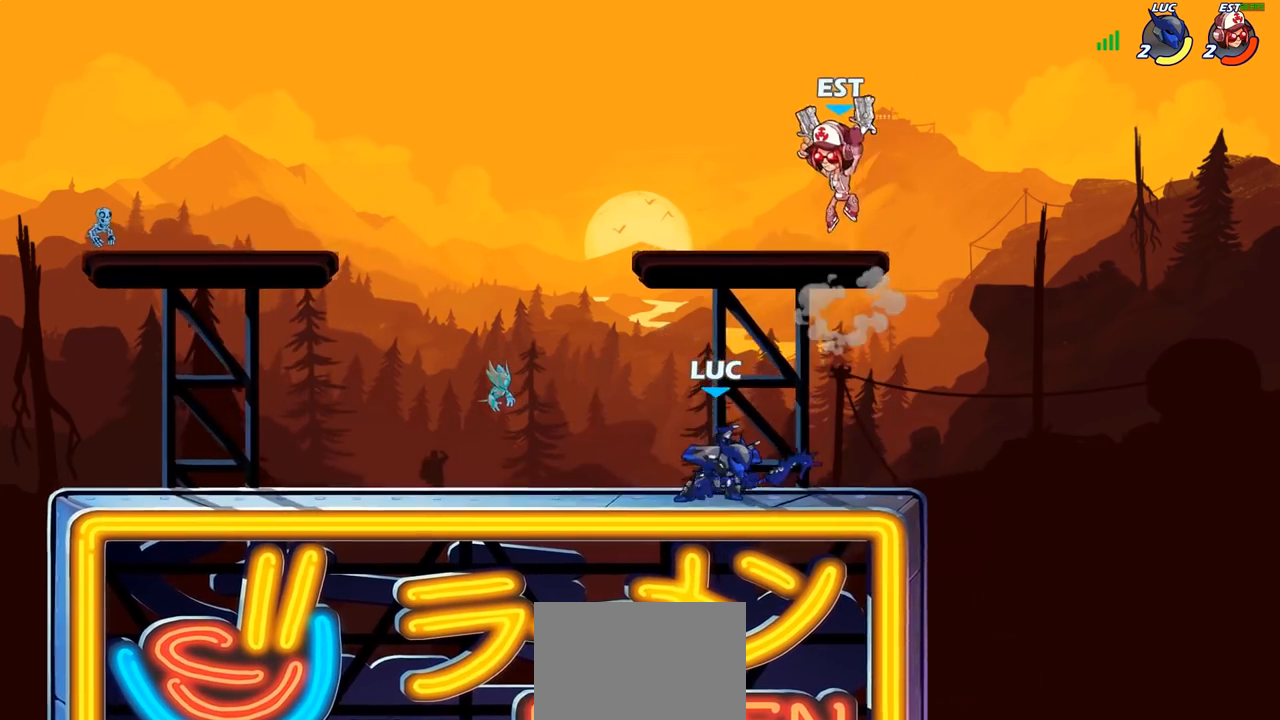
{"buttons": [], "left_stick": "left", "right_stick": "center", "events": [[33, "left_stick", "up"], [83, "left_stick", "center"], [100, "SQUARE", "down"], [117, "CROSS", "up"], [117, "right_stick", "down-left"], [183, "SQUARE", "up"], [183, "right_stick", "center"], [333, "left_stick", "left"]]}